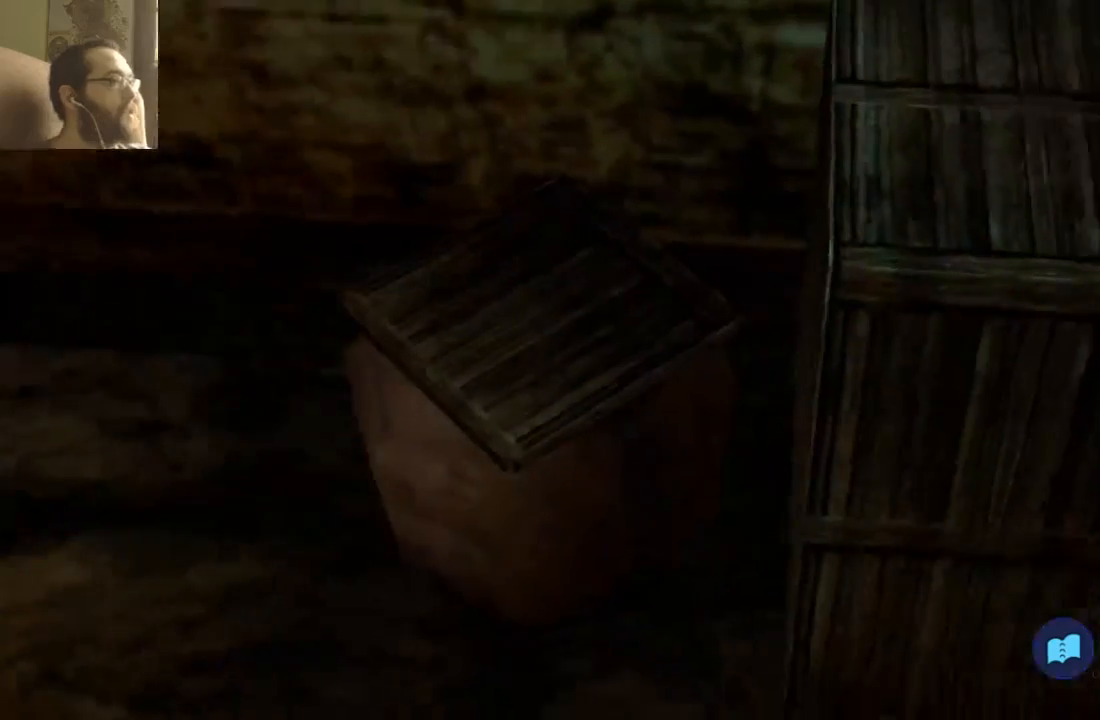
Gameplay with a controller (Xbox layout); each line is a JSON object with the inputs held at the frame after it. "events" lists button and stick changes between this image and that frame as [ms after this image, input, new state], when the widget could be followed in between. Not read: L3 R3.
{"buttons": [], "left_stick": "center", "right_stick": "center", "events": [[500, "left_stick", "center"]]}
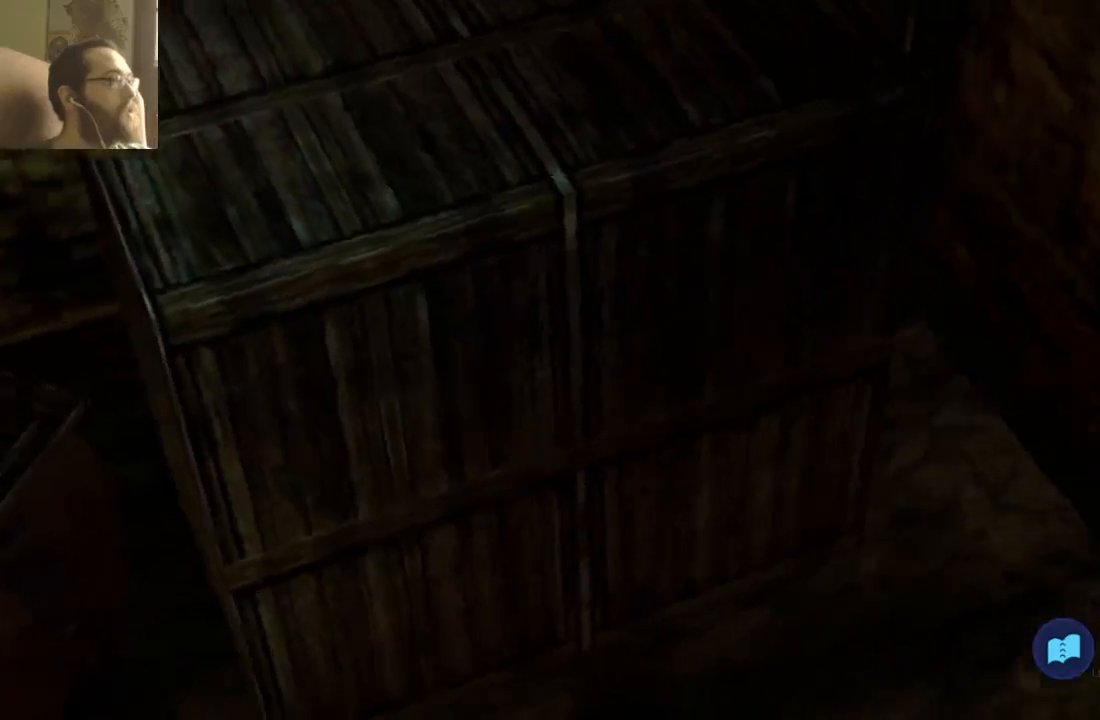
{"buttons": [], "left_stick": "left", "right_stick": "center", "events": [[33, "DPAD_DOWN", "down"], [100, "DPAD_DOWN", "up"], [200, "left_stick", "left"]]}
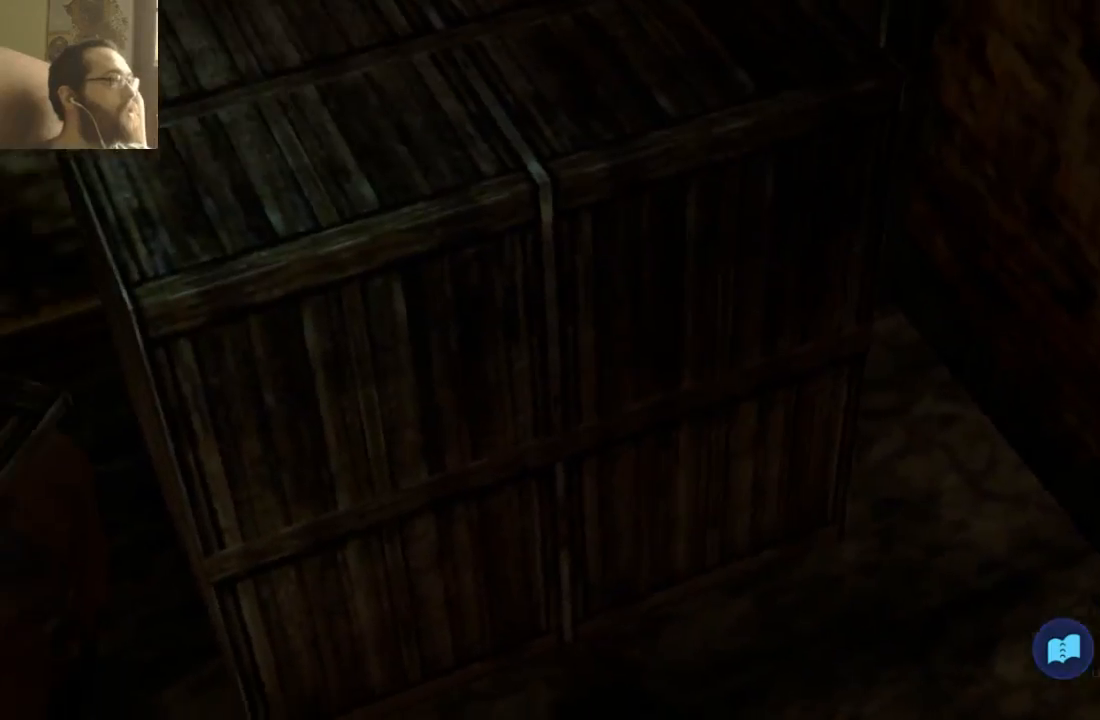
{"buttons": ["START"], "left_stick": "left", "right_stick": "center", "events": [[333, "START", "down"]]}
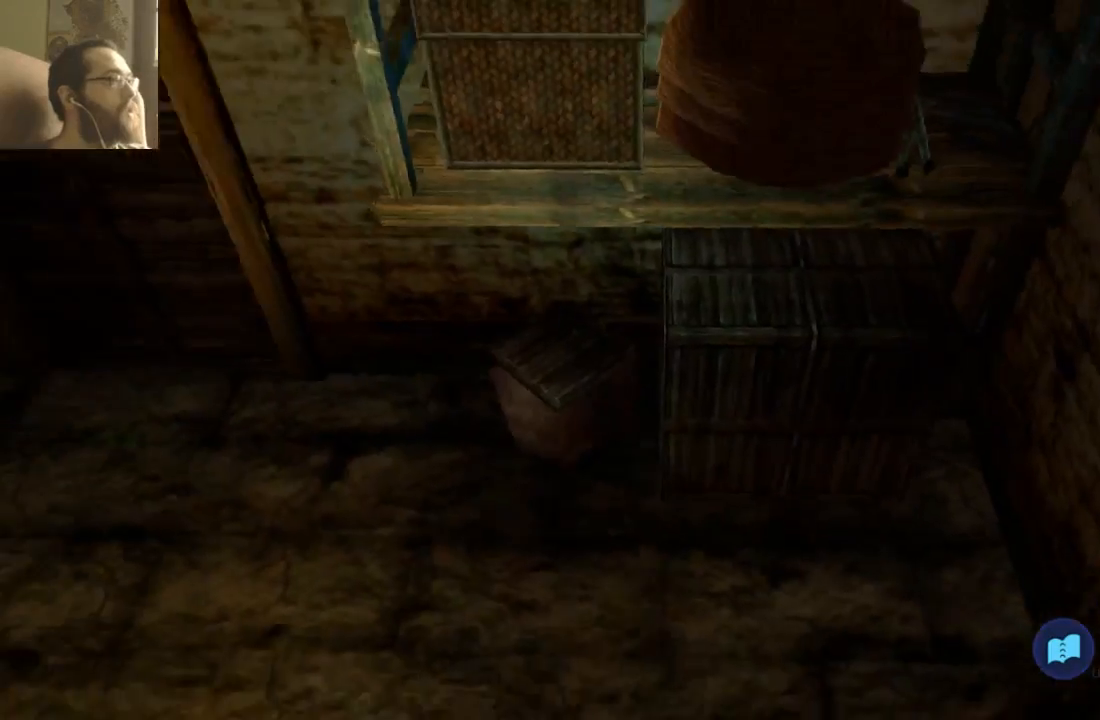
{"buttons": [], "left_stick": "center", "right_stick": "center", "events": [[33, "START", "up"], [333, "left_stick", "center"]]}
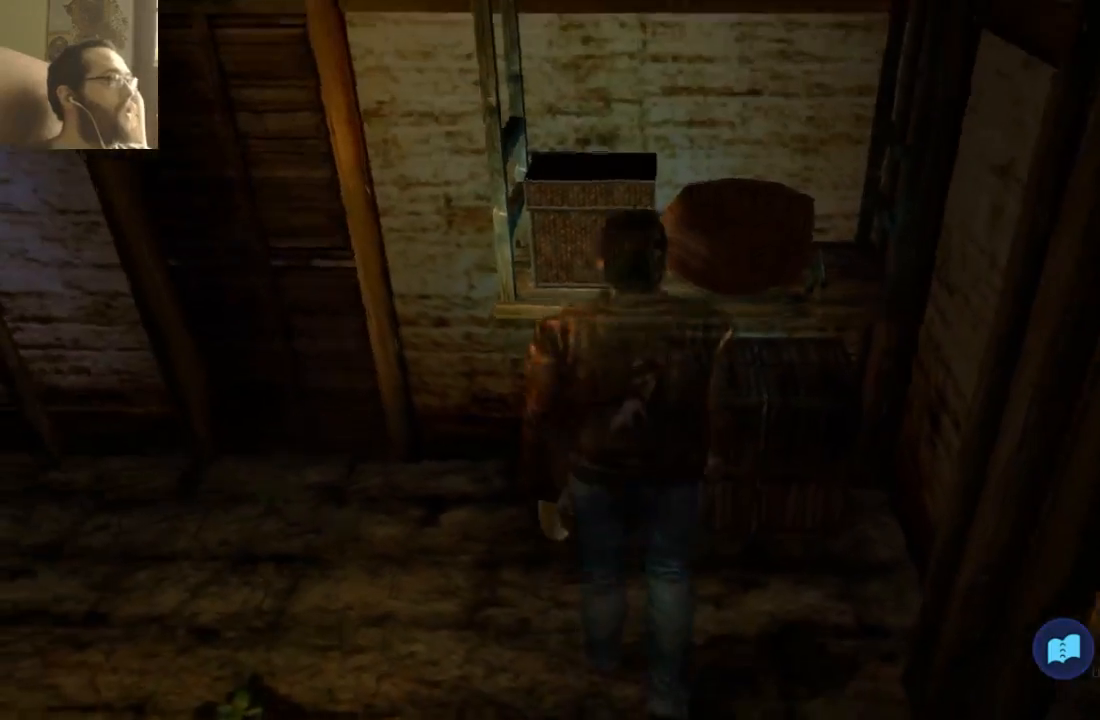
{"buttons": [], "left_stick": "left", "right_stick": "center", "events": [[200, "START", "down"], [200, "left_stick", "left"], [300, "START", "up"]]}
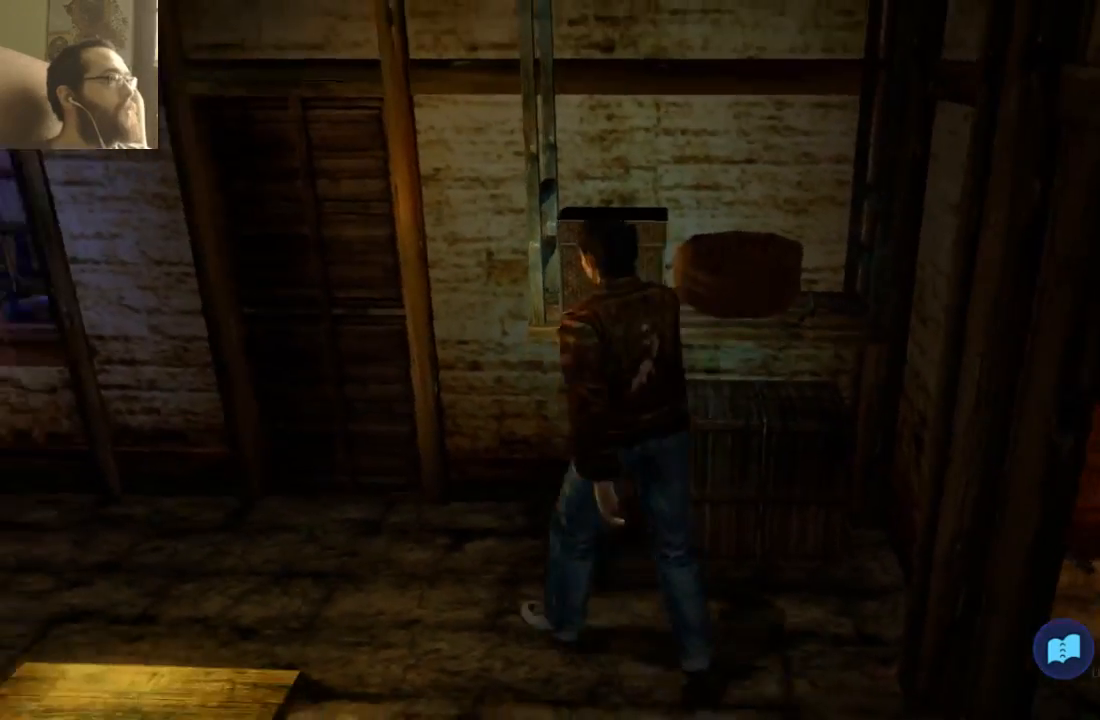
{"buttons": [], "left_stick": "center", "right_stick": "center", "events": [[367, "left_stick", "center"]]}